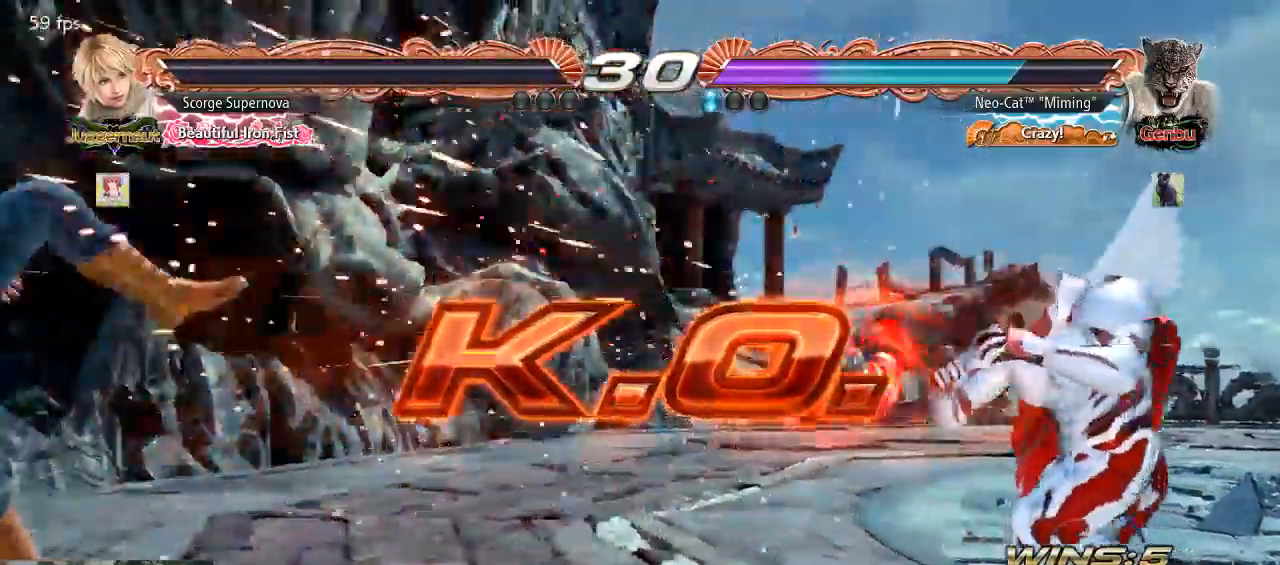
Gameplay with a controller (arcade stick); each line is a JSON object with the inputs held at the frame after it (dt_ms = milliseconds from this image to that frame). "events" lists button and stick changes between this image and that frame as [ms after this image, input, new state], when the widget could be followed in between. Not read: L3 R3.
{"dt_ms": 500, "buttons": [], "left_stick": "left", "events": [[133, "left_stick", "down"], [200, "left_stick", "center"], [333, "left_stick", "left"], [433, "left_stick", "down"], [500, "left_stick", "left"]]}
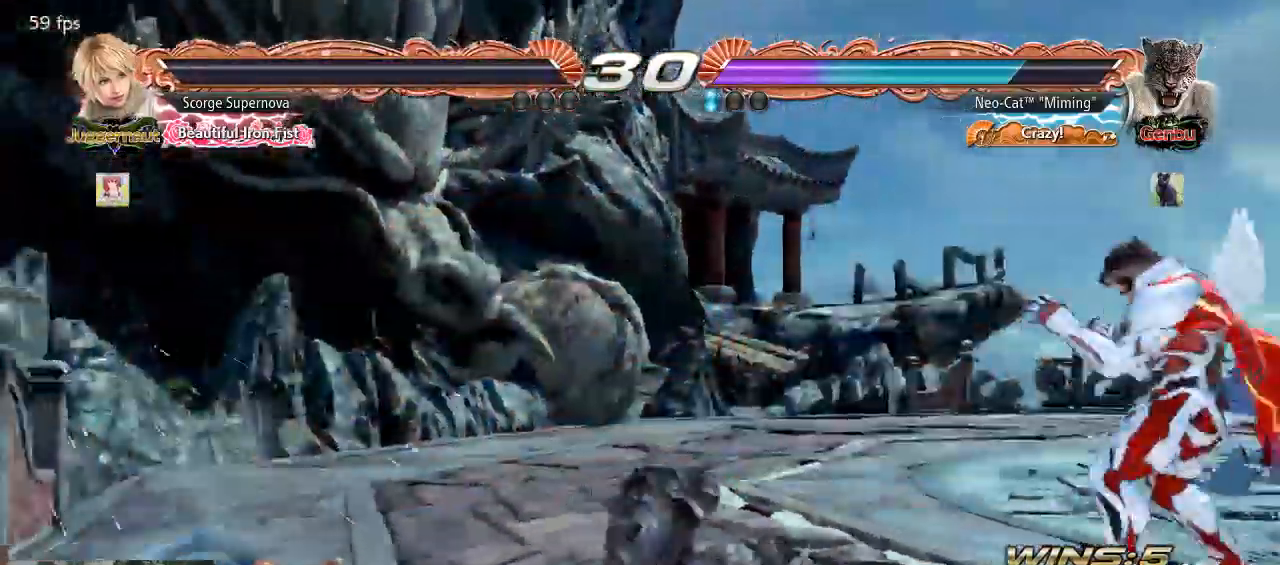
{"dt_ms": 500, "buttons": [], "left_stick": "center", "events": [[200, "left_stick", "down"], [267, "left_stick", "center"], [400, "left_stick", "down"], [500, "left_stick", "center"]]}
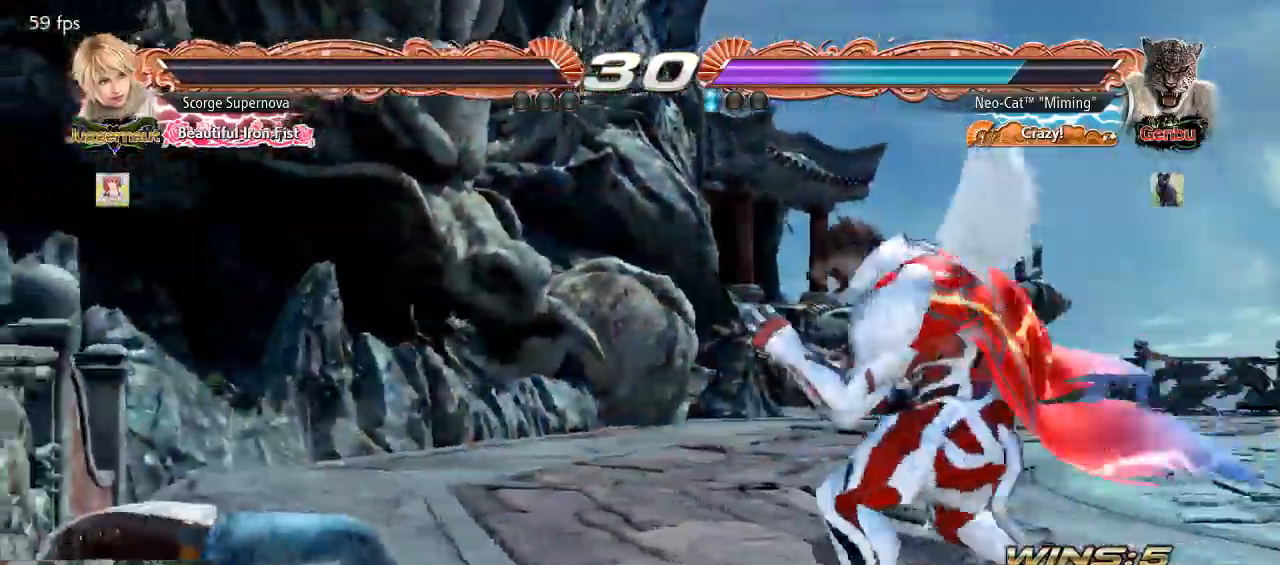
{"dt_ms": 500, "buttons": [], "left_stick": "center", "events": [[133, "CROSS", "down"], [167, "CROSS", "up"]]}
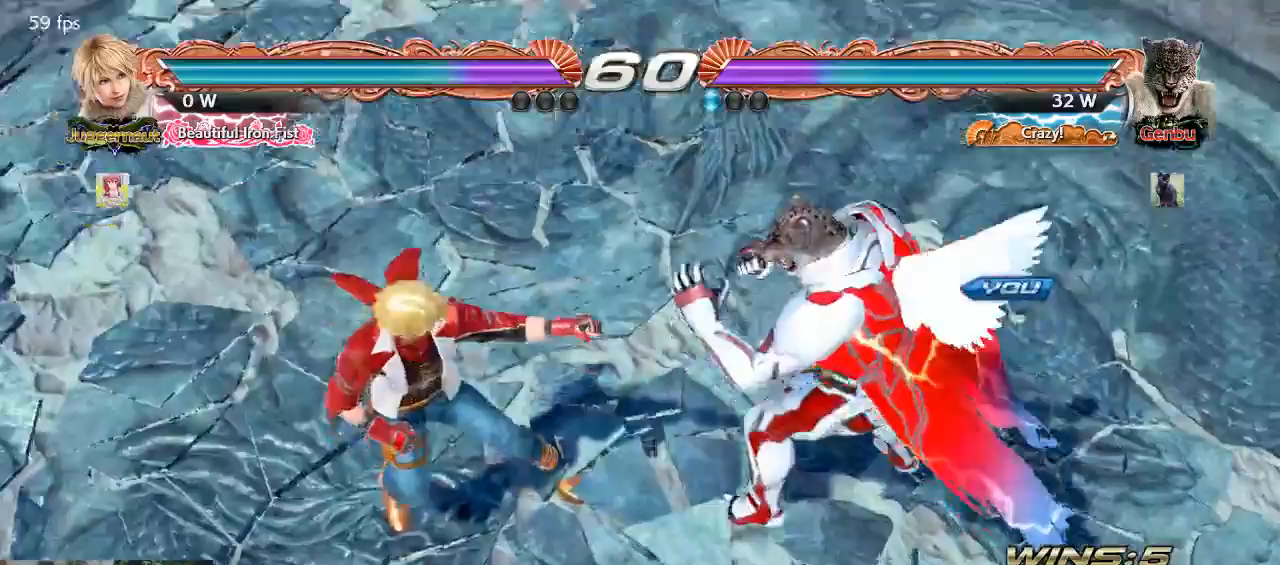
{"dt_ms": 500, "buttons": [], "left_stick": "center", "events": [[333, "CROSS", "down"], [333, "SQUARE", "down"], [333, "TRIANGLE", "down"], [400, "CROSS", "up"], [400, "SQUARE", "up"], [433, "TRIANGLE", "up"]]}
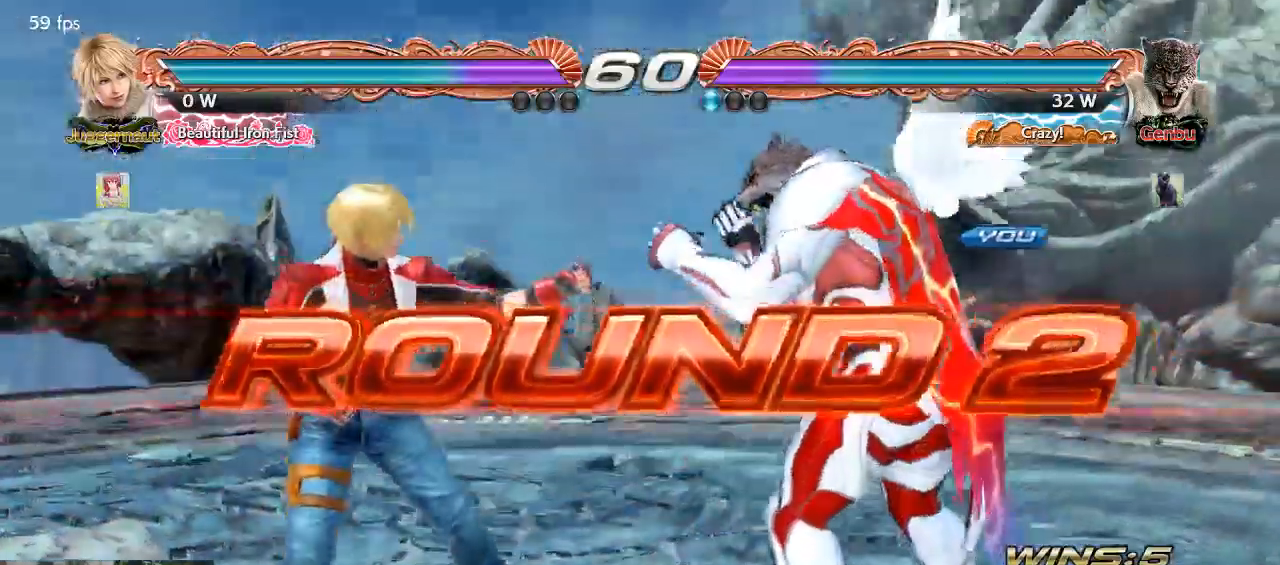
{"dt_ms": 500, "buttons": [], "left_stick": "center", "events": [[67, "CIRCLE", "down"], [67, "TRIANGLE", "down"], [133, "CIRCLE", "up"], [167, "TRIANGLE", "up"], [300, "CROSS", "down"], [300, "SQUARE", "down"], [367, "CROSS", "up"], [367, "SQUARE", "up"]]}
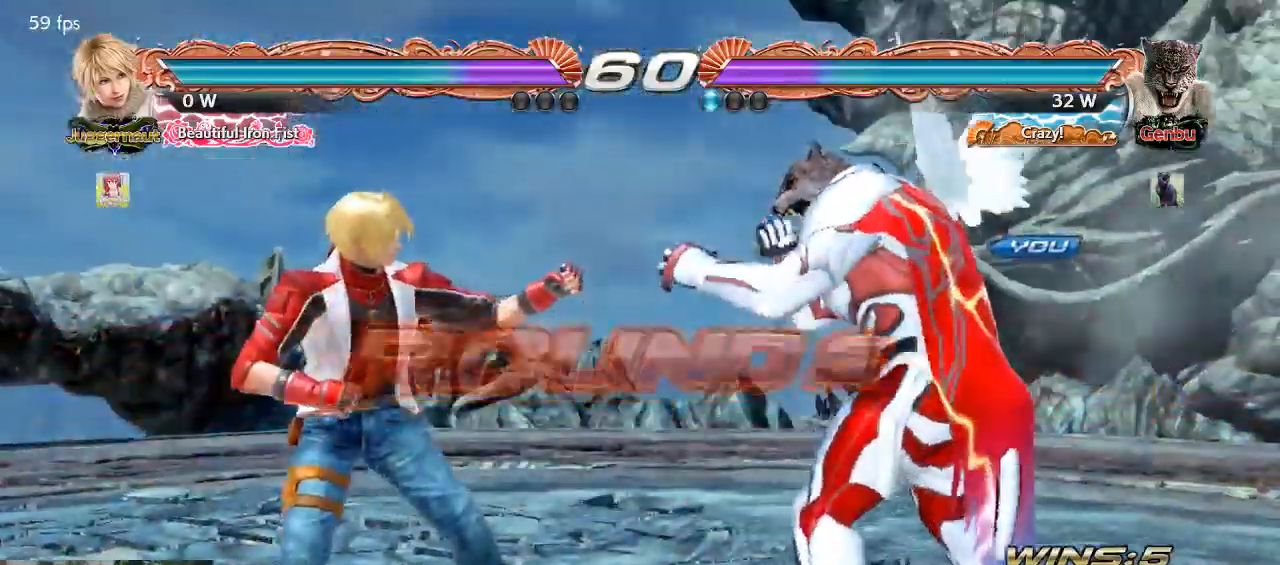
{"dt_ms": 500, "buttons": ["CIRCLE", "TRIANGLE"], "left_stick": "center", "events": [[33, "CIRCLE", "down"], [33, "TRIANGLE", "down"], [67, "CIRCLE", "up"], [100, "TRIANGLE", "up"], [300, "CROSS", "down"], [300, "SQUARE", "down"], [333, "CROSS", "up"], [367, "SQUARE", "up"], [467, "CIRCLE", "down"], [467, "TRIANGLE", "down"]]}
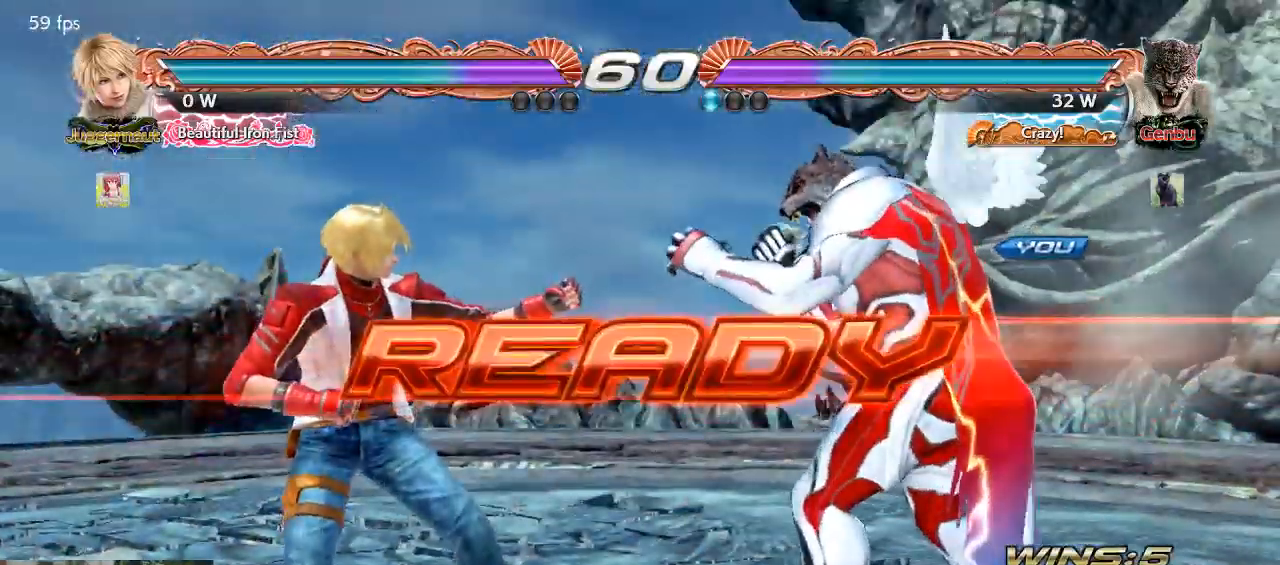
{"dt_ms": 1000, "buttons": [], "left_stick": "right"}
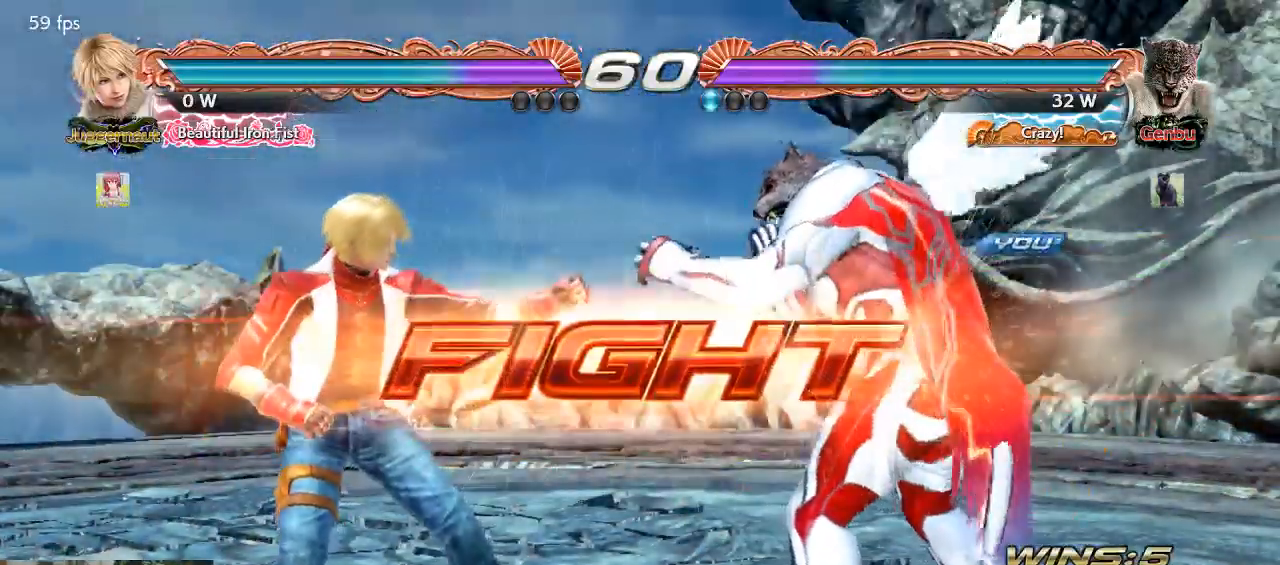
{"dt_ms": 500, "buttons": [], "left_stick": "right", "events": [[100, "left_stick", "center"], [167, "left_stick", "right"], [300, "left_stick", "down"], [367, "left_stick", "right"]]}
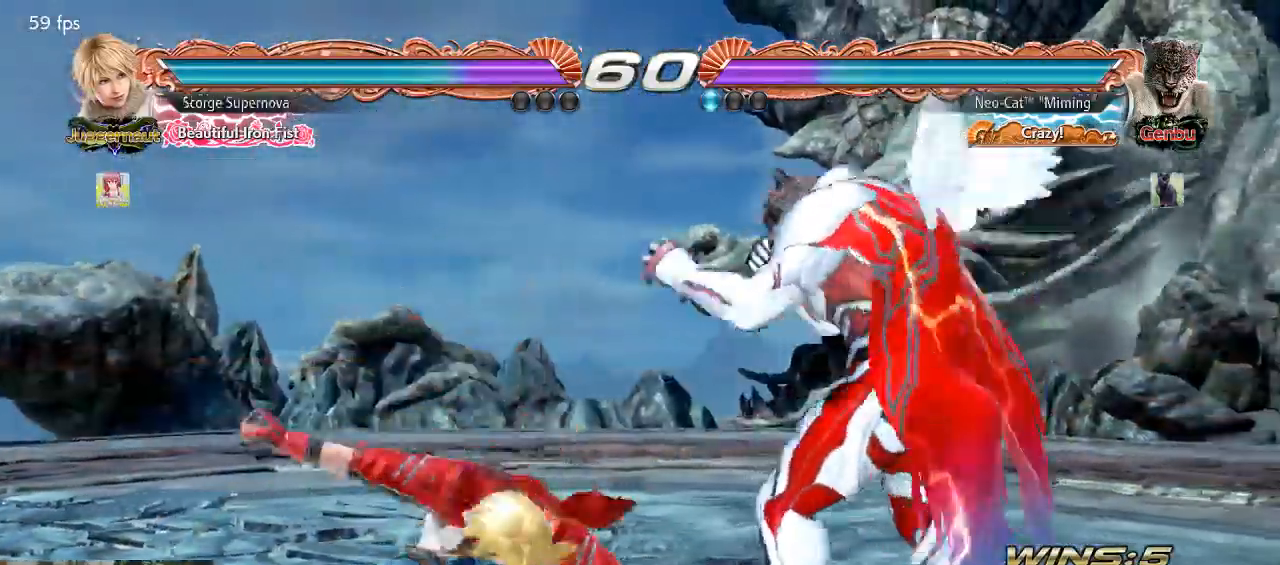
{"dt_ms": 500, "buttons": [], "left_stick": "down-right", "events": [[500, "left_stick", "down-right"]]}
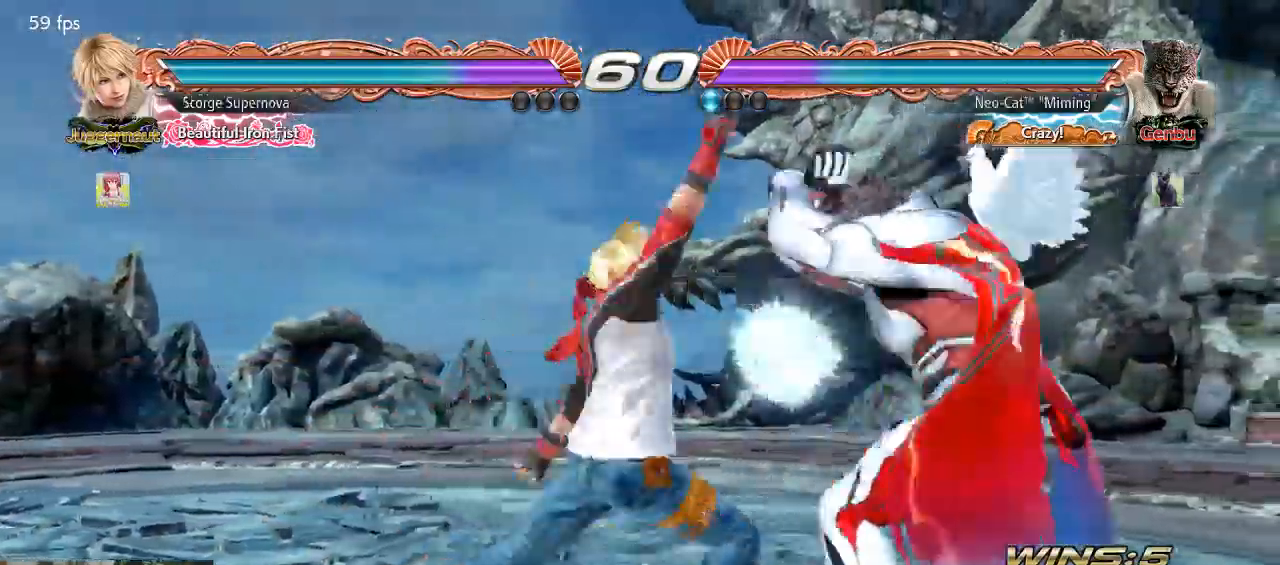
{"dt_ms": 500, "buttons": [], "left_stick": "center", "events": [[300, "left_stick", "center"], [333, "SQUARE", "down"], [400, "SQUARE", "up"], [433, "SQUARE", "down"], [467, "TRIANGLE", "down"], [500, "SQUARE", "up"], [500, "TRIANGLE", "up"]]}
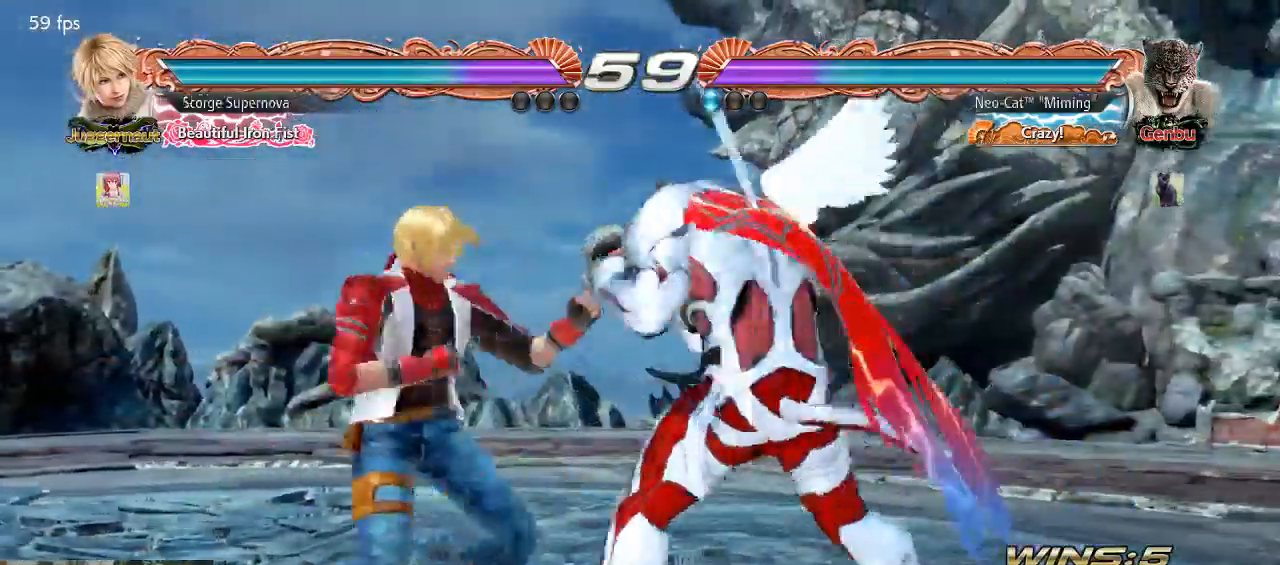
{"dt_ms": 500, "buttons": ["CROSS"], "left_stick": "down-right", "events": [[500, "CROSS", "down"], [500, "left_stick", "down-right"]]}
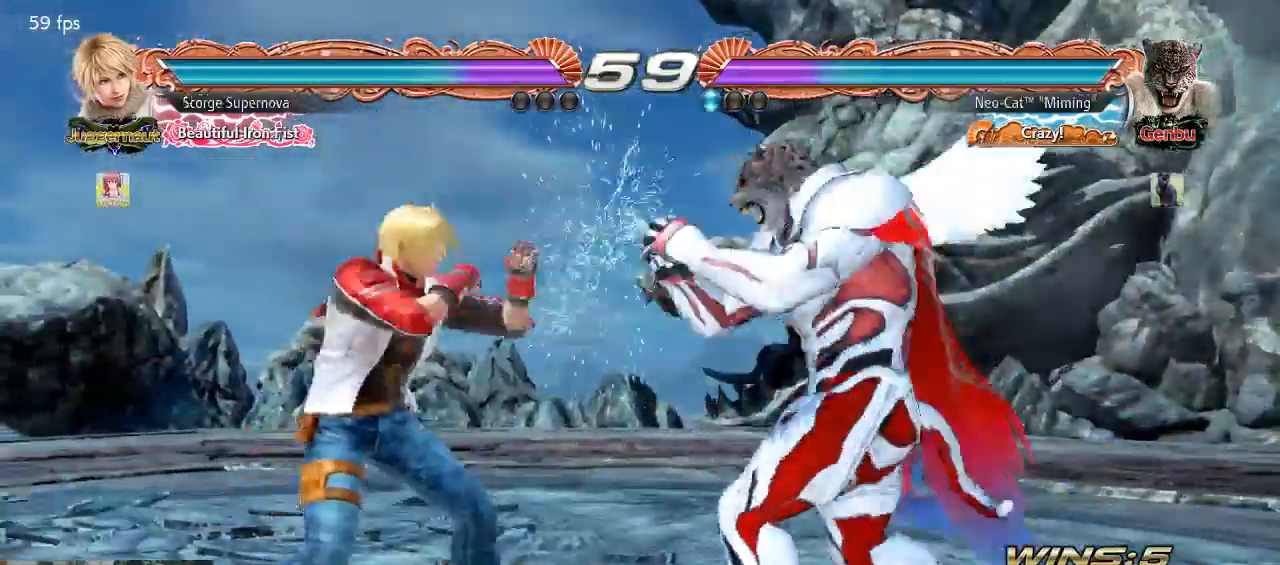
{"dt_ms": 500, "buttons": [], "left_stick": "center", "events": [[67, "CROSS", "up"], [100, "left_stick", "center"]]}
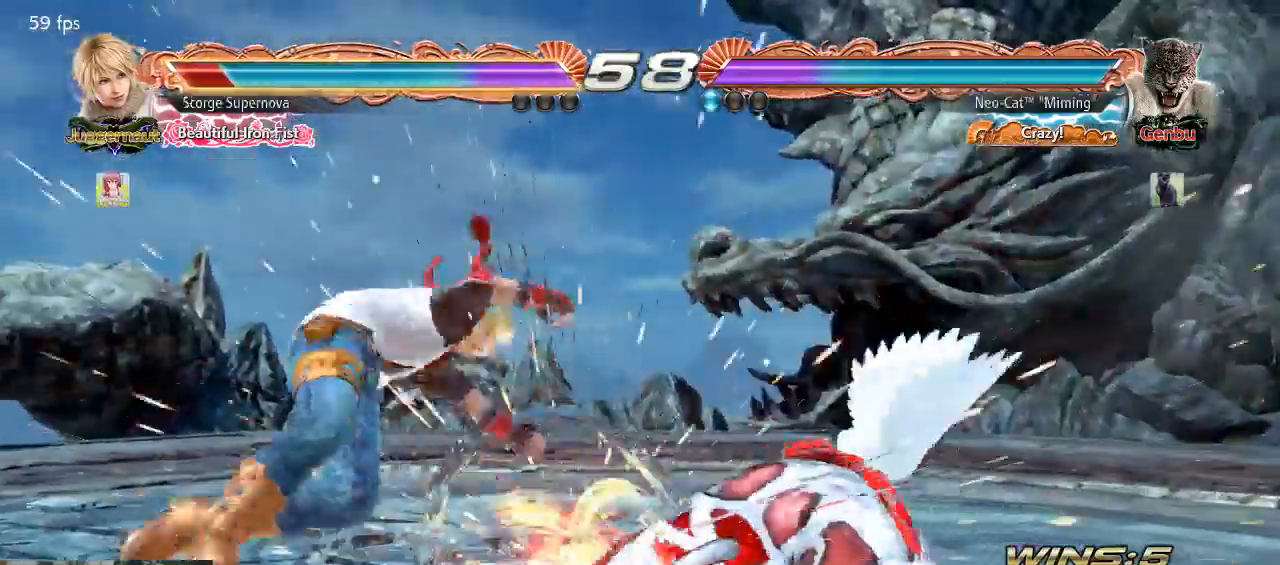
{"dt_ms": 500, "buttons": [], "left_stick": "center", "events": [[333, "CIRCLE", "down"], [467, "CIRCLE", "up"]]}
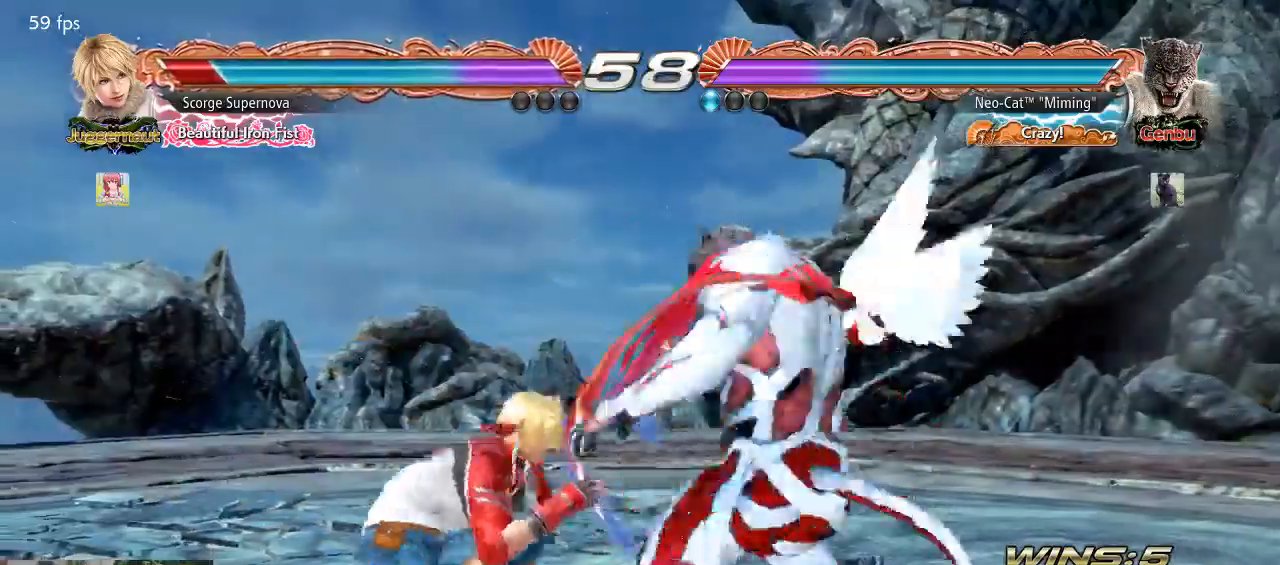
{"dt_ms": 500, "buttons": [], "left_stick": "center", "events": [[400, "left_stick", "down"], [467, "left_stick", "center"]]}
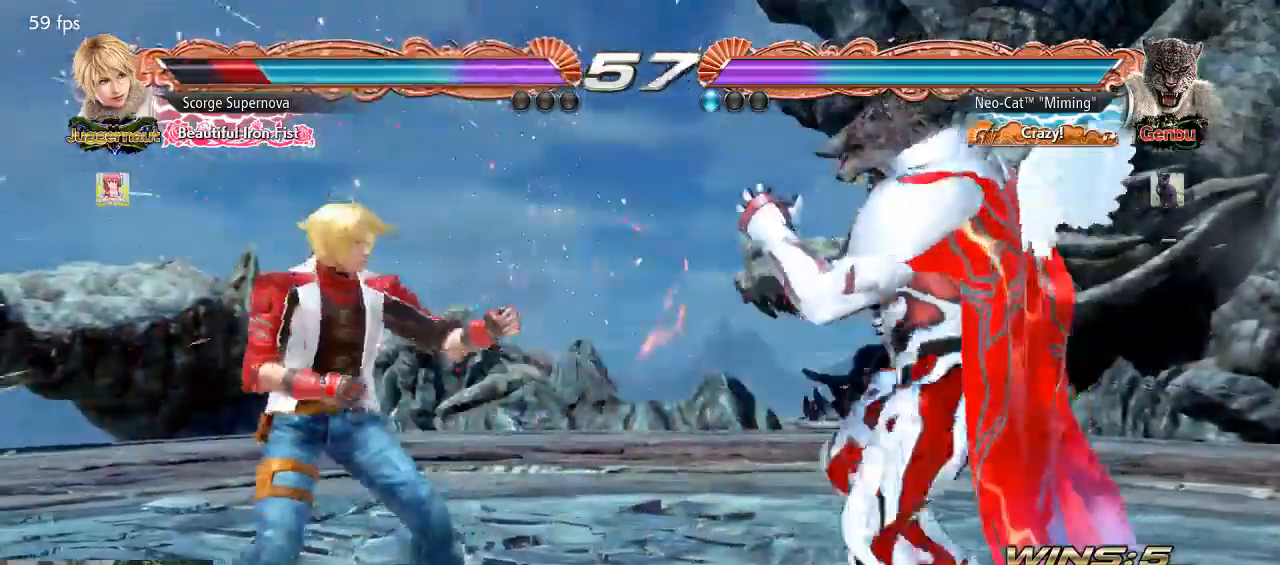
{"dt_ms": 500, "buttons": [], "left_stick": "center", "events": [[133, "left_stick", "down-left"], [167, "TRIANGLE", "down"], [200, "TRIANGLE", "up"], [200, "left_stick", "center"]]}
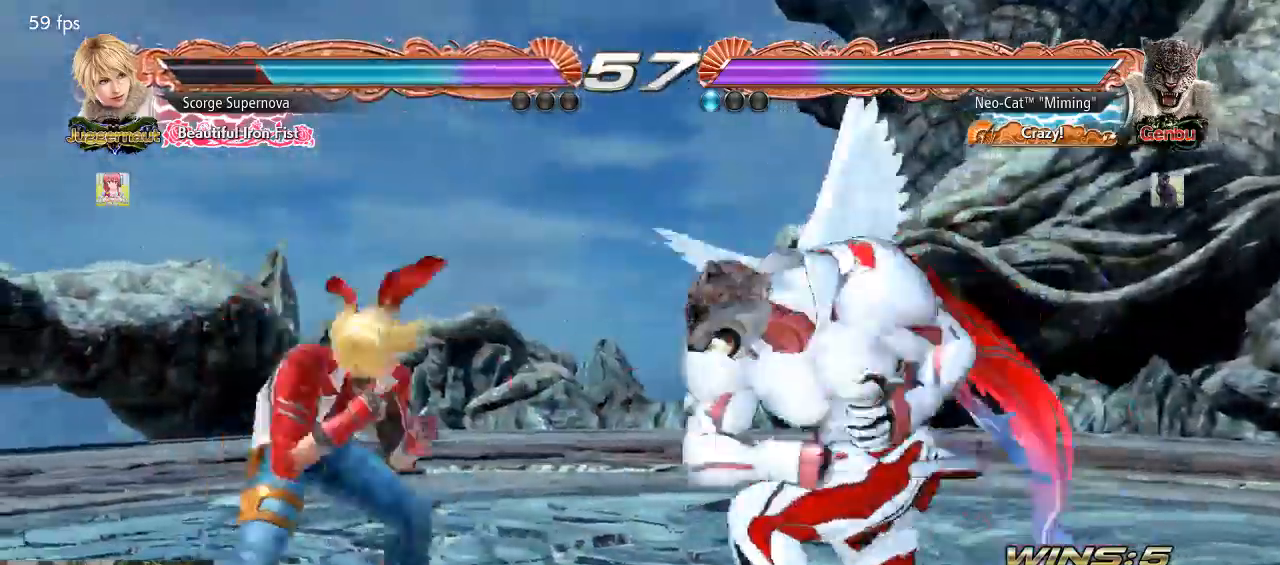
{"dt_ms": 500, "buttons": [], "left_stick": "right", "events": [[267, "left_stick", "right"], [333, "left_stick", "center"], [400, "left_stick", "right"]]}
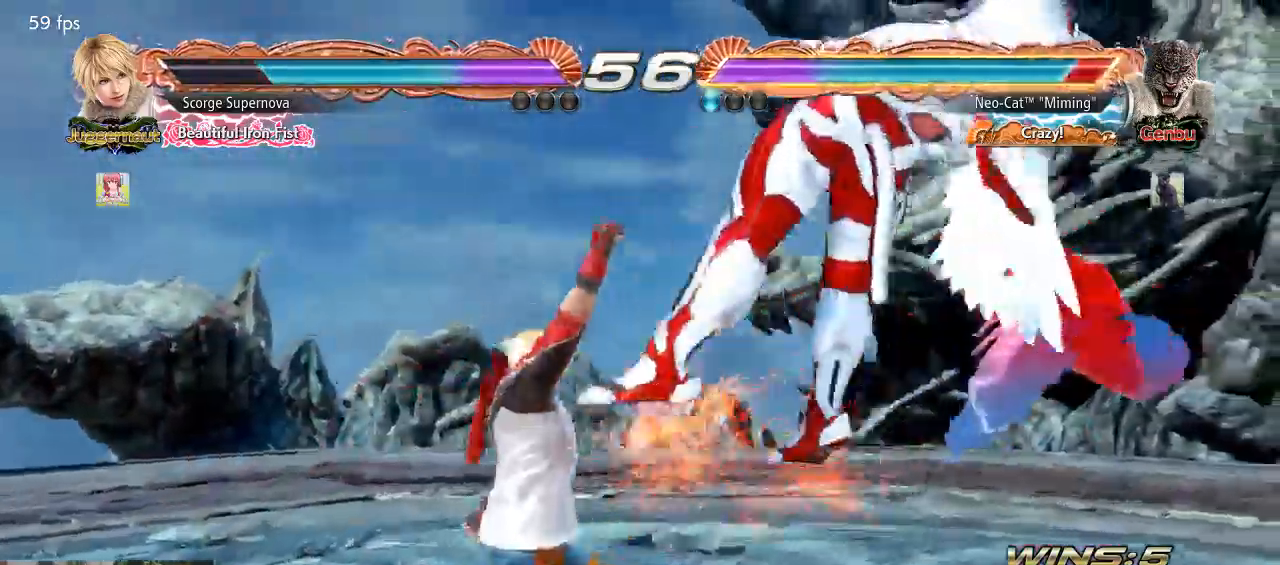
{"dt_ms": 500, "buttons": ["SQUARE"], "left_stick": "center", "events": [[300, "left_stick", "center"], [433, "SQUARE", "down"]]}
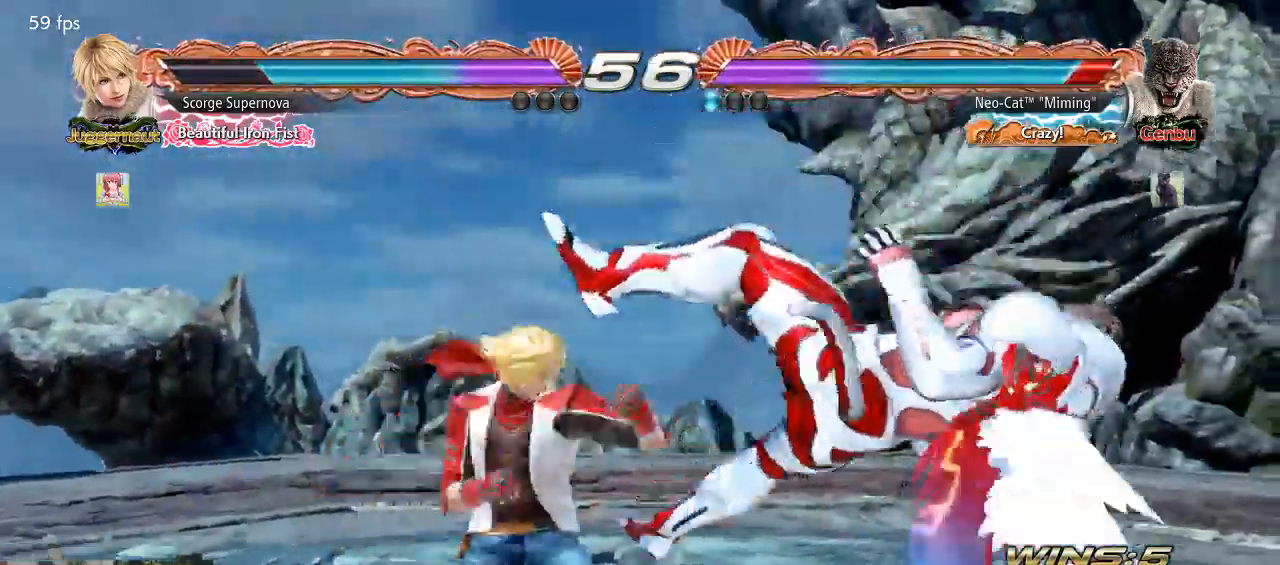
{"dt_ms": 500, "buttons": [], "left_stick": "center", "events": [[367, "SQUARE", "up"]]}
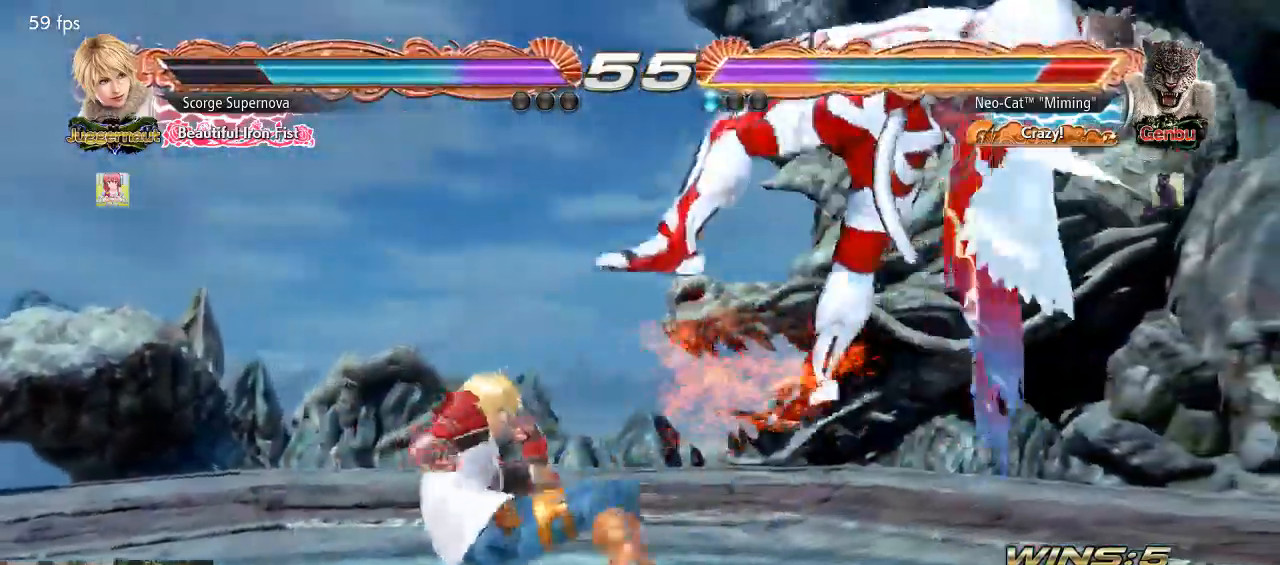
{"dt_ms": 500, "buttons": [], "left_stick": "center", "events": []}
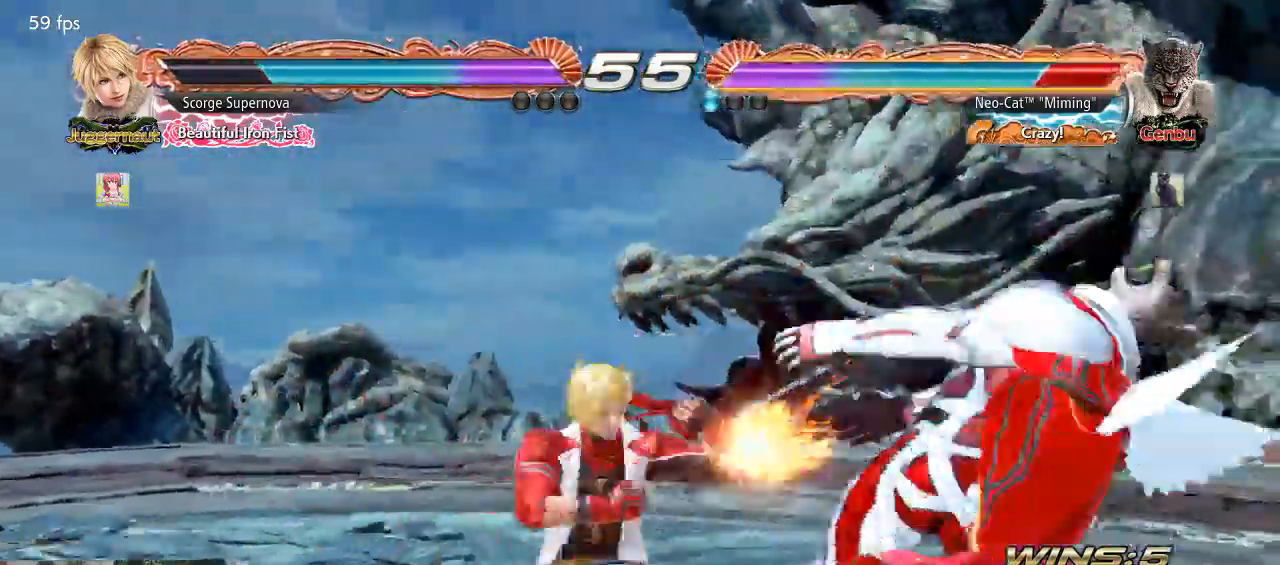
{"dt_ms": 500, "buttons": [], "left_stick": "center", "events": []}
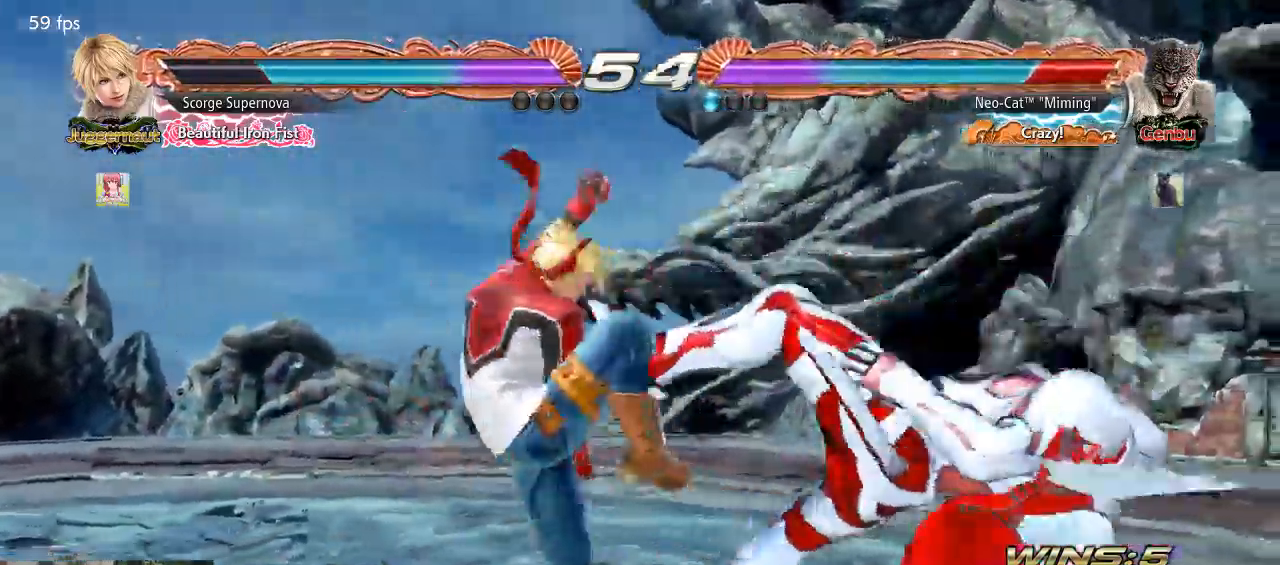
{"dt_ms": 500, "buttons": [], "left_stick": "center", "events": [[367, "CIRCLE", "down"], [367, "CROSS", "down"], [433, "CIRCLE", "up"], [433, "CROSS", "up"]]}
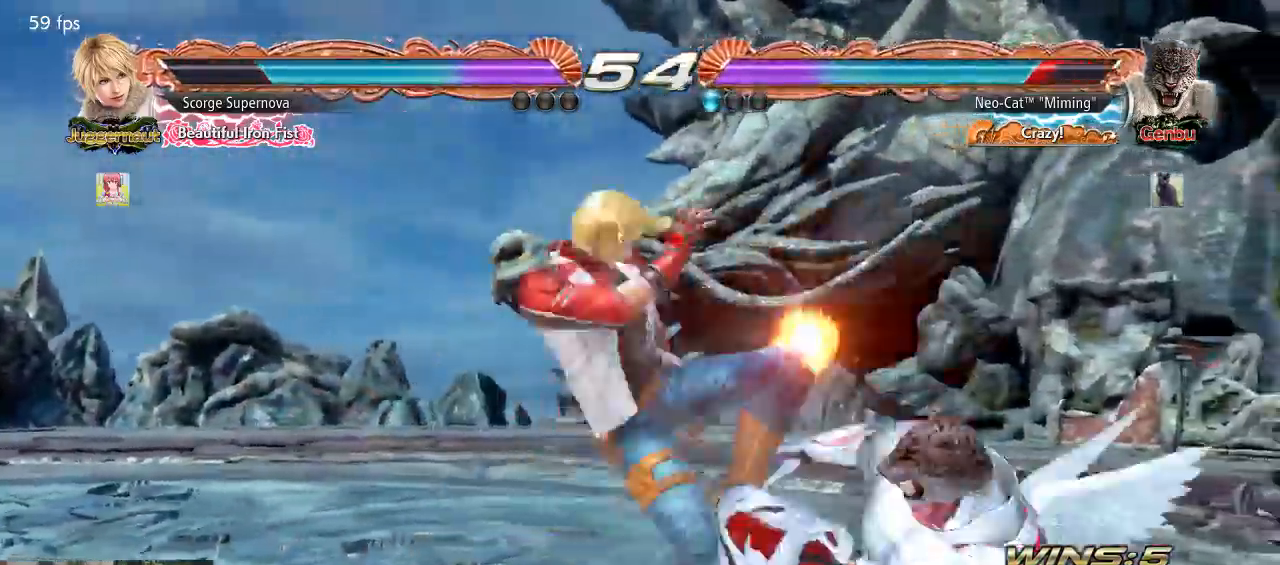
{"dt_ms": 500, "buttons": [], "left_stick": "up", "events": [[500, "left_stick", "up"]]}
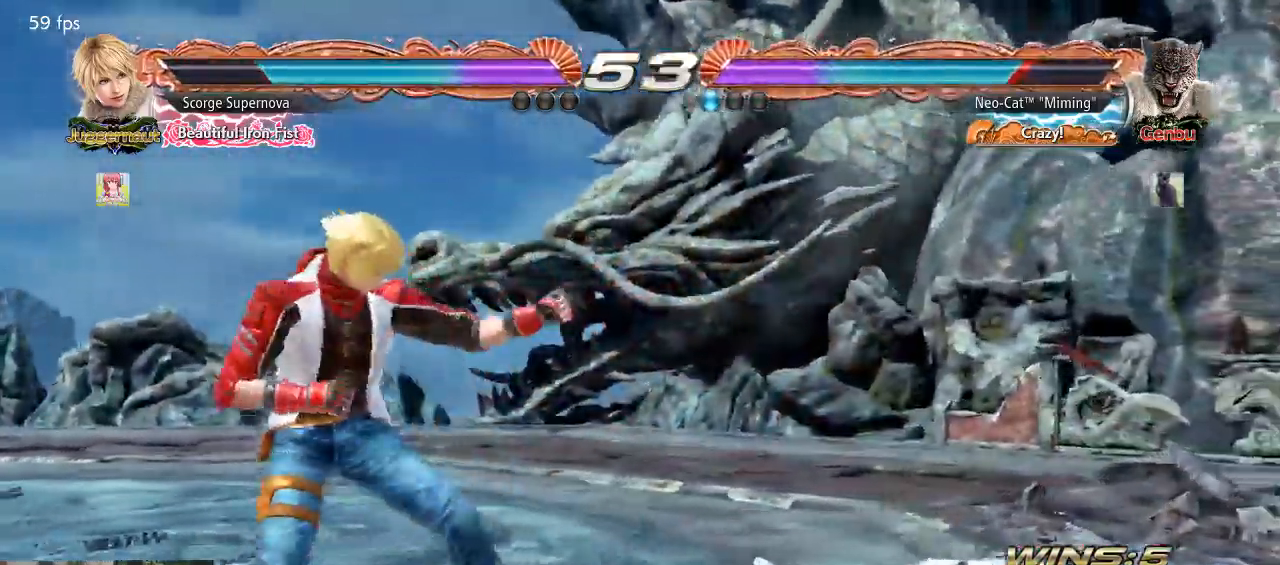
{"dt_ms": 500, "buttons": ["TRIANGLE"], "left_stick": "down-left", "events": [[167, "left_stick", "center"], [400, "left_stick", "down-left"], [433, "TRIANGLE", "down"]]}
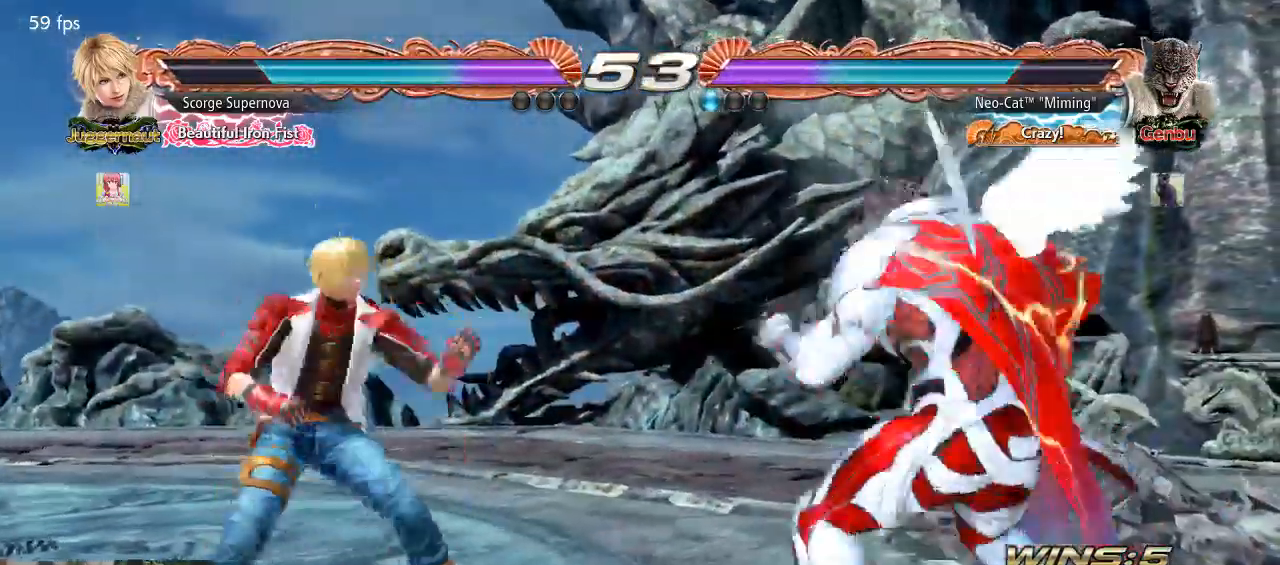
{"dt_ms": 500, "buttons": [], "left_stick": "center", "events": [[67, "TRIANGLE", "up"], [167, "left_stick", "center"]]}
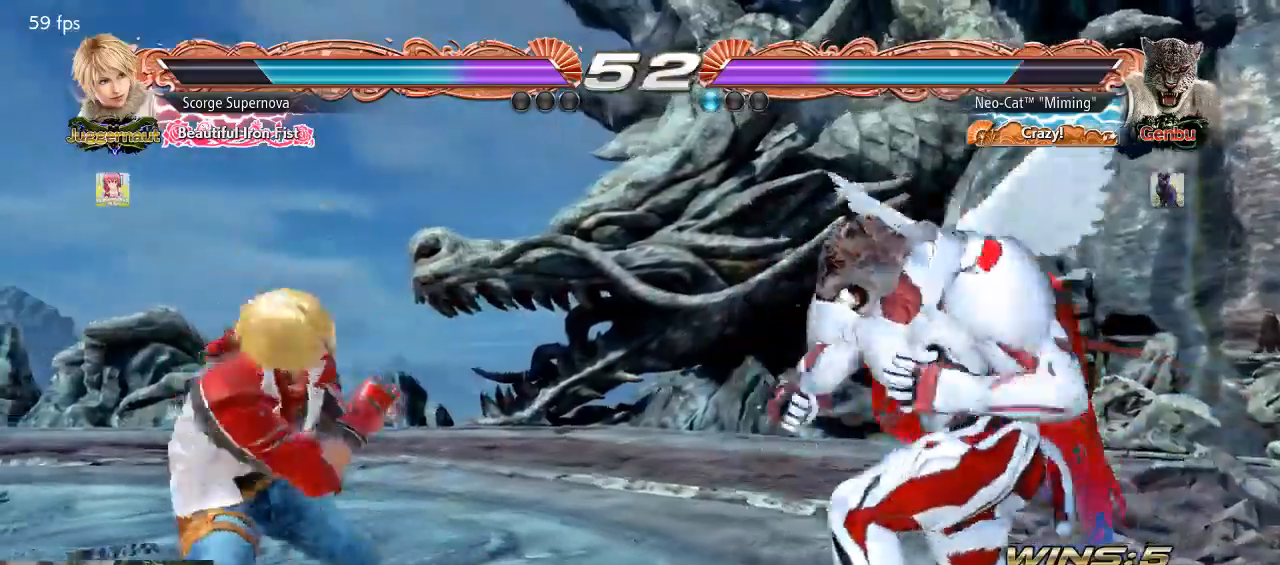
{"dt_ms": 500, "buttons": [], "left_stick": "center", "events": [[167, "left_stick", "right"], [367, "left_stick", "down"], [433, "left_stick", "right"], [500, "left_stick", "center"]]}
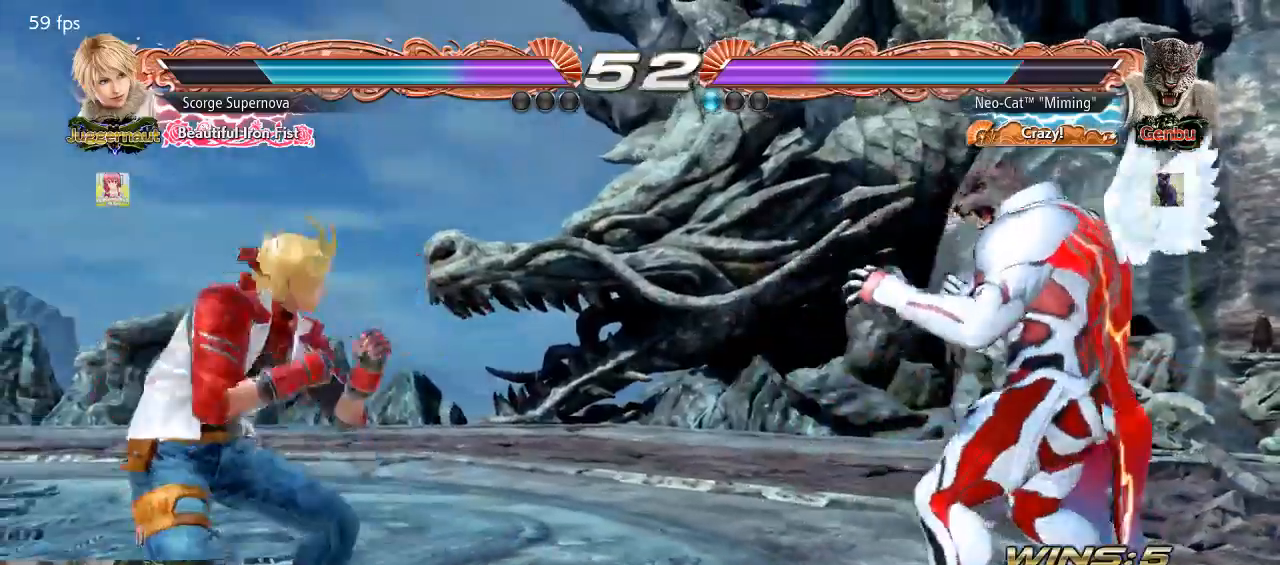
{"dt_ms": 500, "buttons": [], "left_stick": "down", "events": [[33, "left_stick", "right"], [167, "left_stick", "down"], [267, "left_stick", "right"], [467, "left_stick", "down"]]}
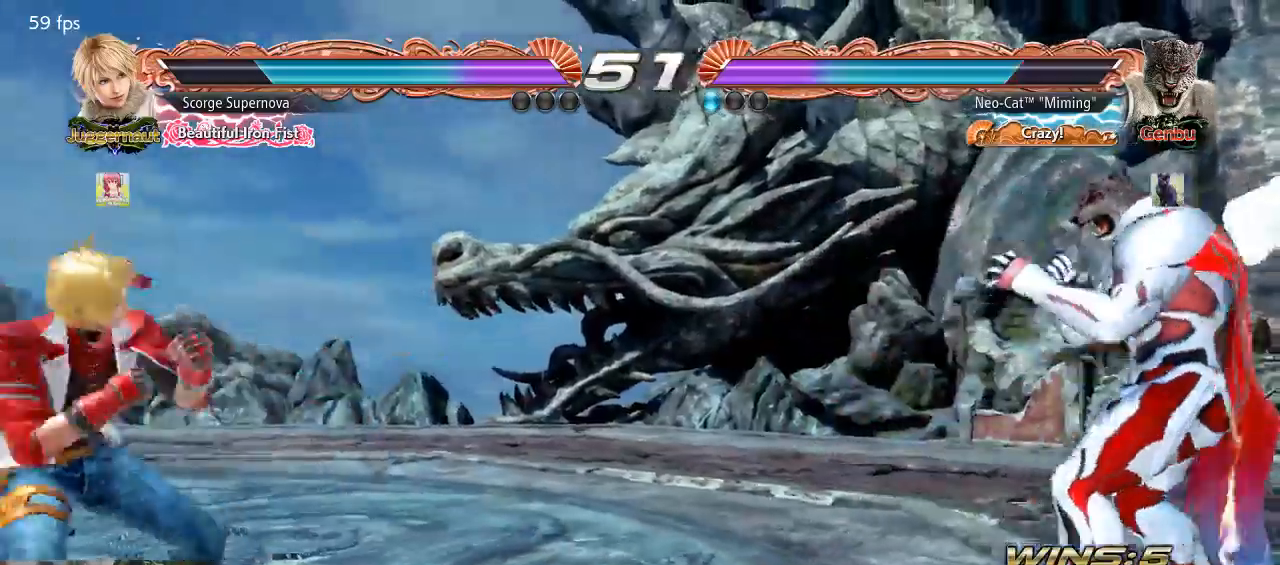
{"dt_ms": 500, "buttons": [], "left_stick": "left", "events": [[33, "left_stick", "center"], [300, "left_stick", "down"], [367, "left_stick", "left"]]}
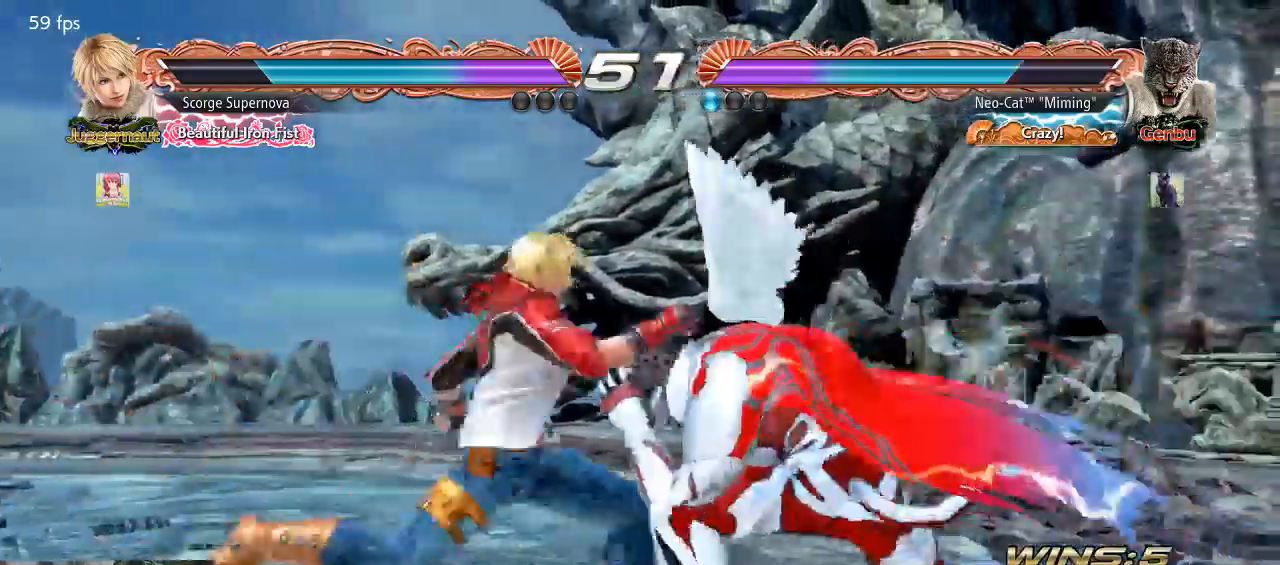
{"dt_ms": 500, "buttons": [], "left_stick": "right", "events": [[67, "left_stick", "right"]]}
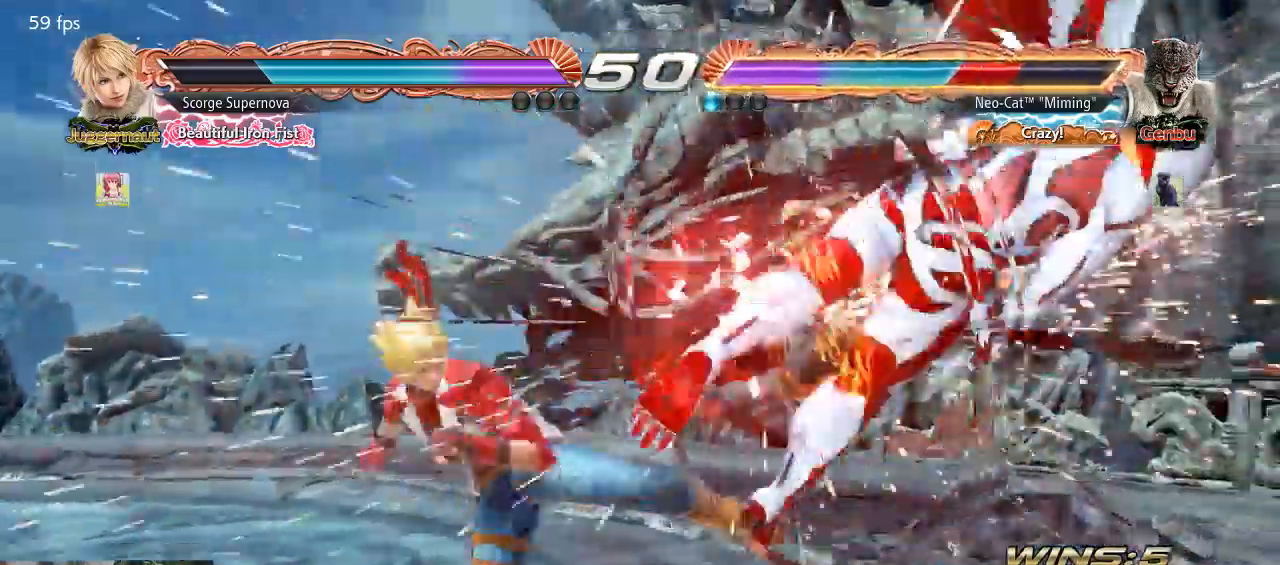
{"dt_ms": 500, "buttons": [], "left_stick": "center", "events": [[267, "left_stick", "center"]]}
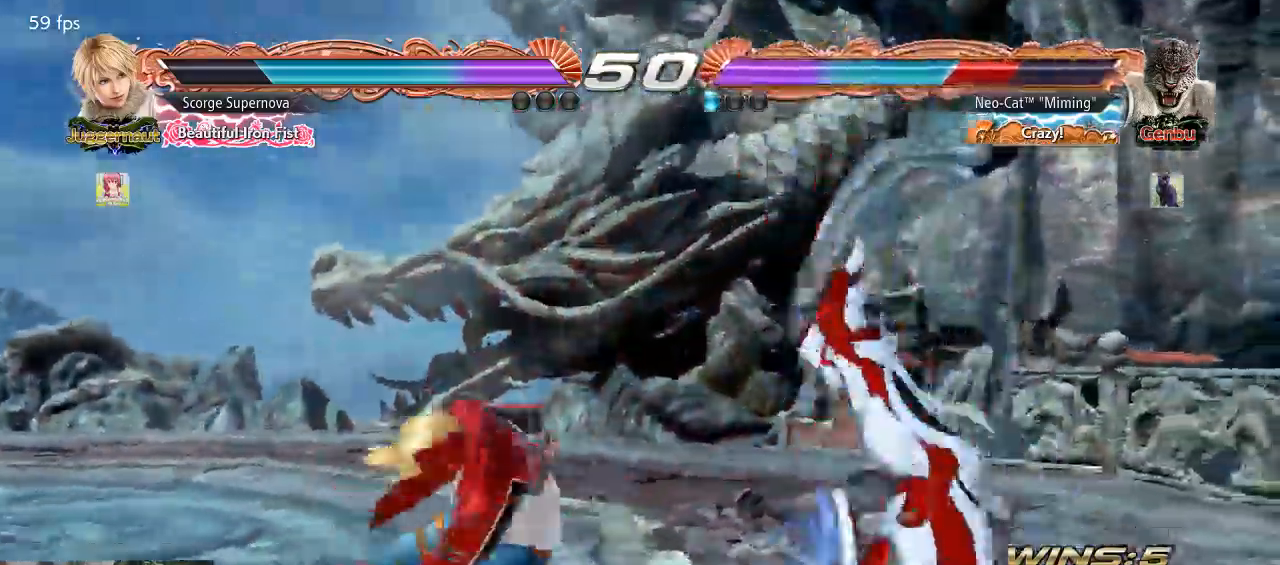
{"dt_ms": 500, "buttons": ["SQUARE"], "left_stick": "center", "events": [[233, "SQUARE", "down"], [333, "SQUARE", "up"], [400, "SQUARE", "down"], [433, "SQUARE", "up"], [500, "SQUARE", "down"]]}